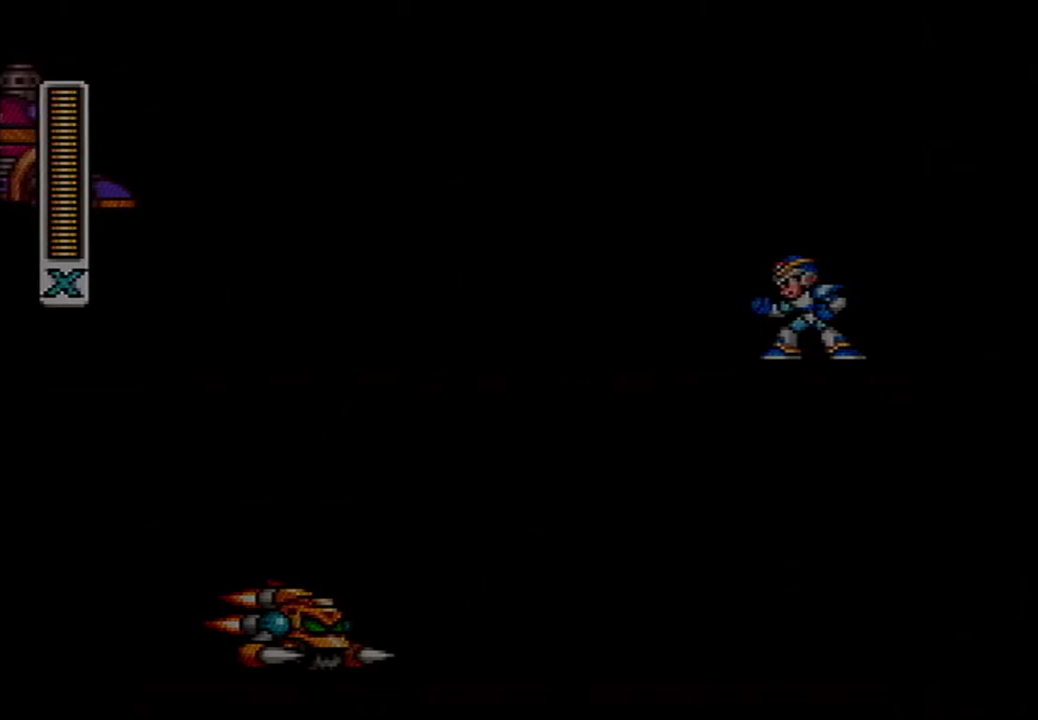
Gameplay with a controller (Nintendo layout); each line is a JSON object with the inputs held at the frame after it (dt_ms = milliseconds from this image to that frame). "events" lists button and stick changes between this image and that frame as [ms after this image, input, new state], when the widget could be followed in between. Not read: L3 R3 SELECT.
{"dt_ms": 500, "buttons": ["START"], "events": [[150, "START", "up"], [467, "START", "down"]]}
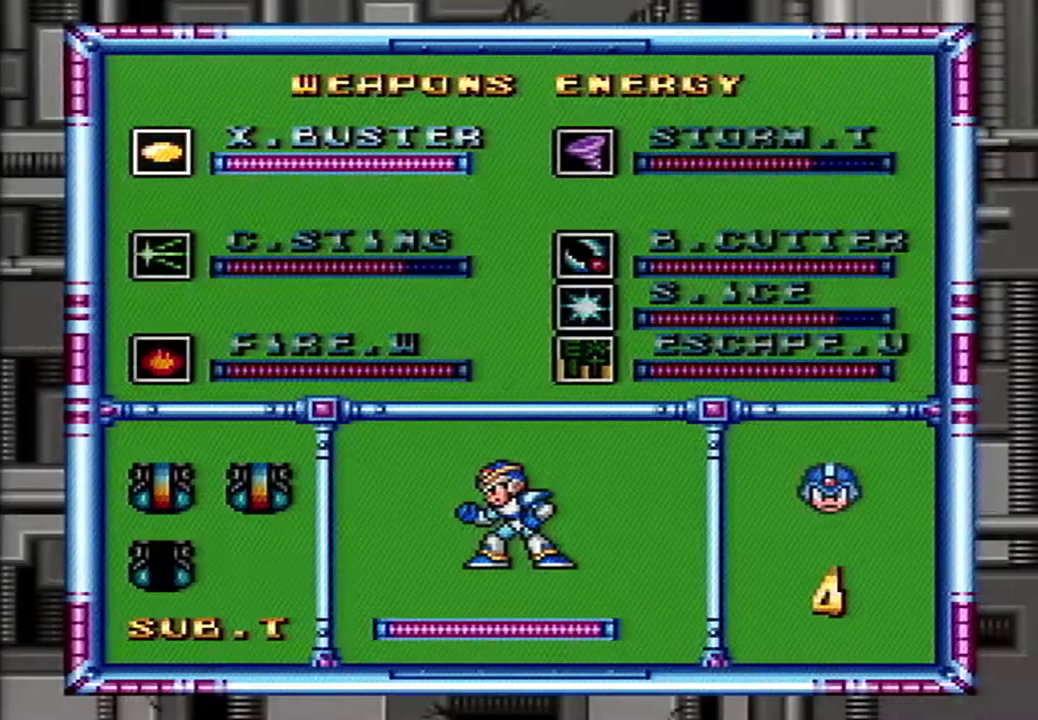
{"dt_ms": 500, "buttons": ["R1"], "events": [[50, "START", "up"], [183, "R1", "down"]]}
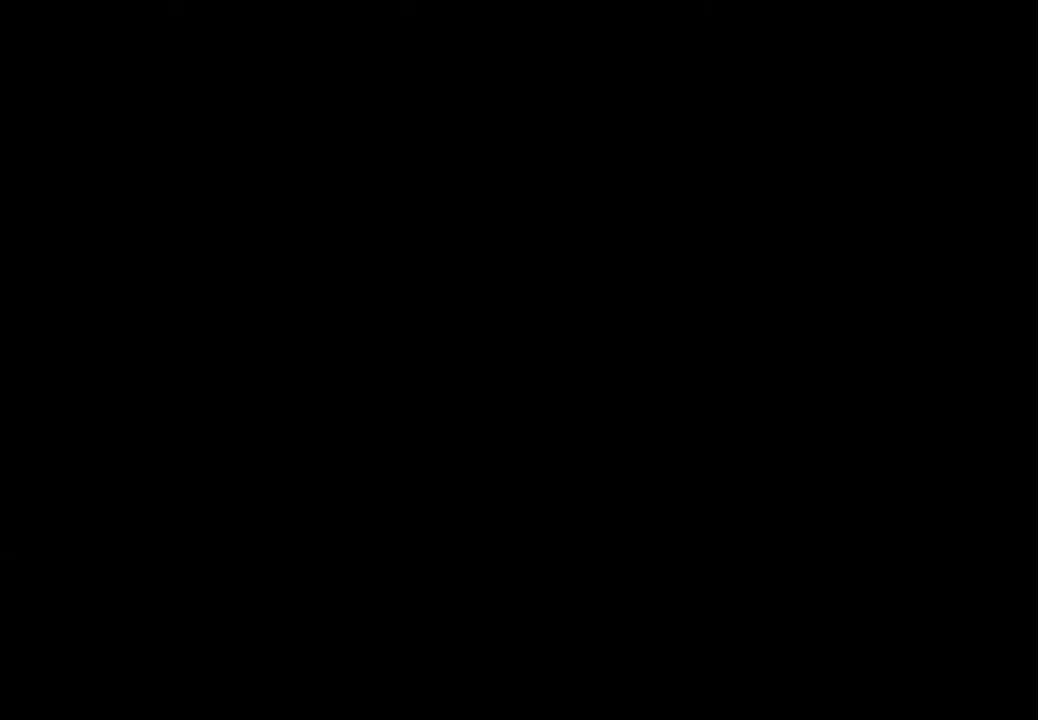
{"dt_ms": 500, "buttons": ["DPAD_DOWN"], "events": [[50, "R1", "up"], [400, "DPAD_DOWN", "down"]]}
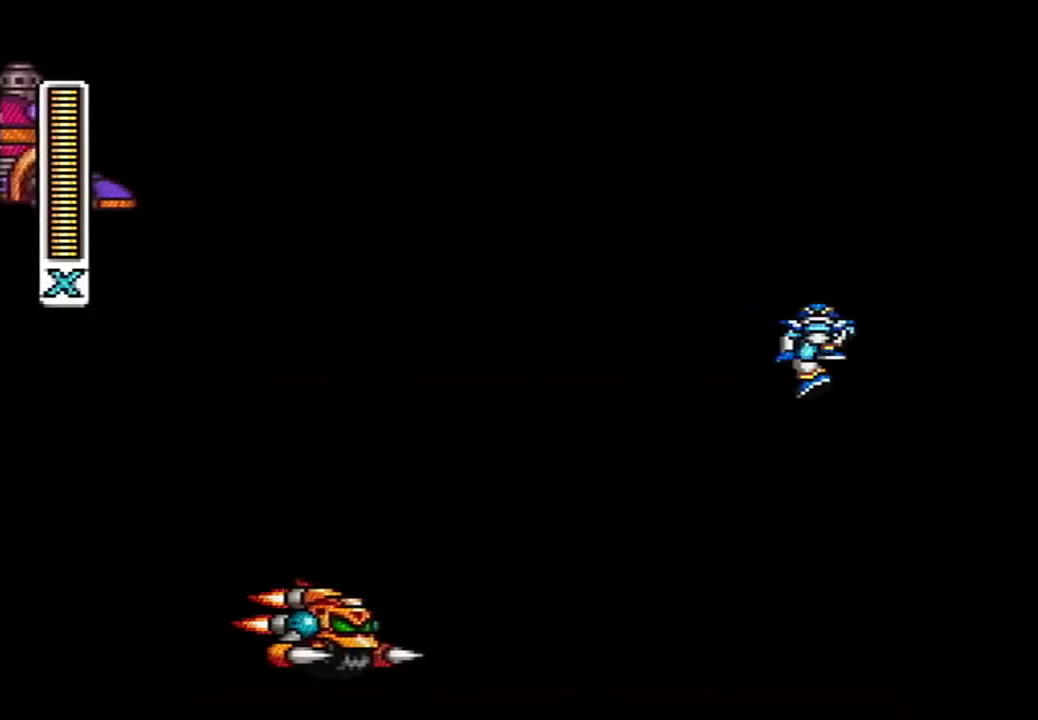
{"dt_ms": 500, "buttons": [], "events": [[150, "B", "down"], [150, "DPAD_DOWN", "up"], [250, "B", "up"]]}
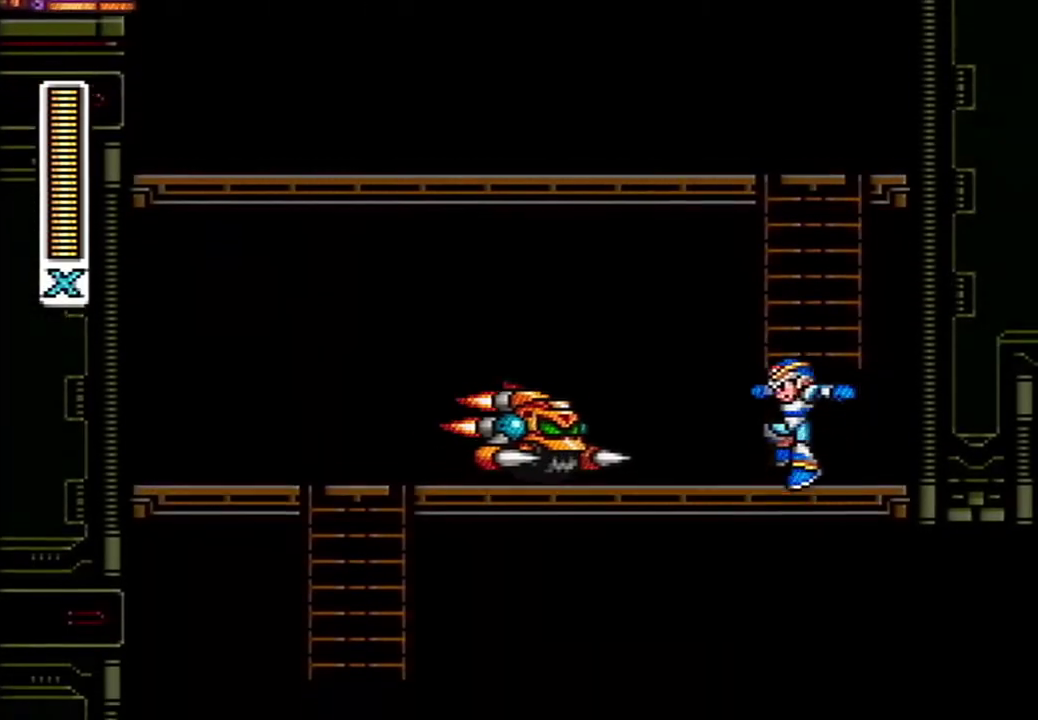
{"dt_ms": 500, "buttons": ["DPAD_LEFT"], "events": [[50, "A", "down"], [50, "B", "down"], [117, "DPAD_LEFT", "down"], [300, "A", "up"], [333, "B", "up"]]}
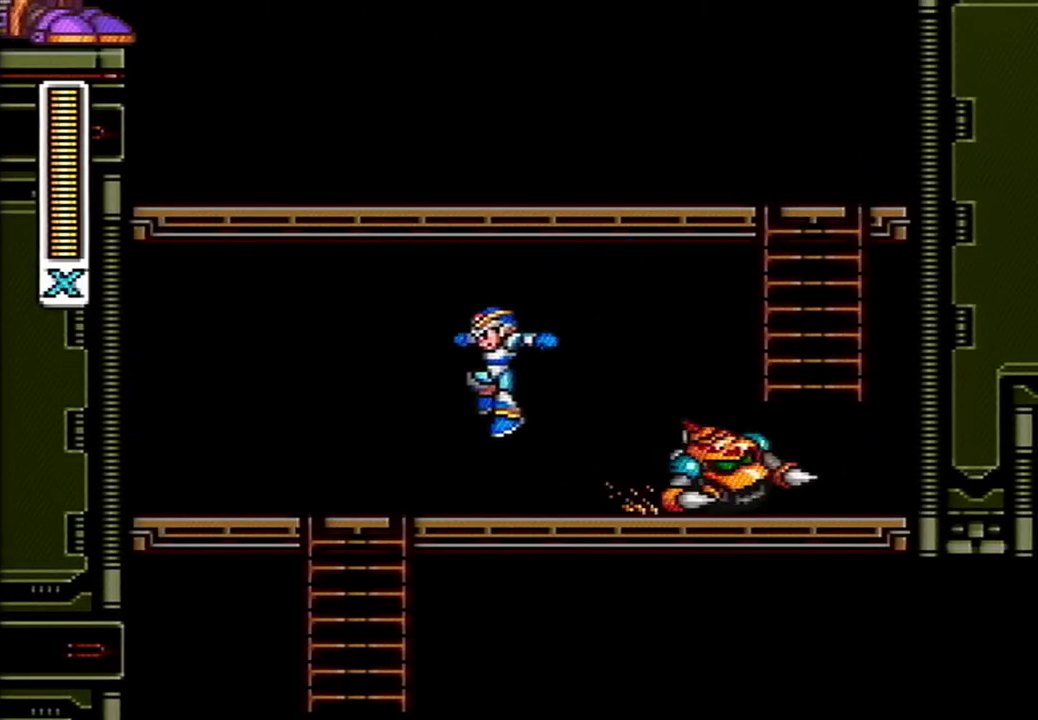
{"dt_ms": 500, "buttons": ["B", "DPAD_DOWN"], "events": [[217, "DPAD_DOWN", "down"], [250, "DPAD_LEFT", "up"], [467, "B", "down"]]}
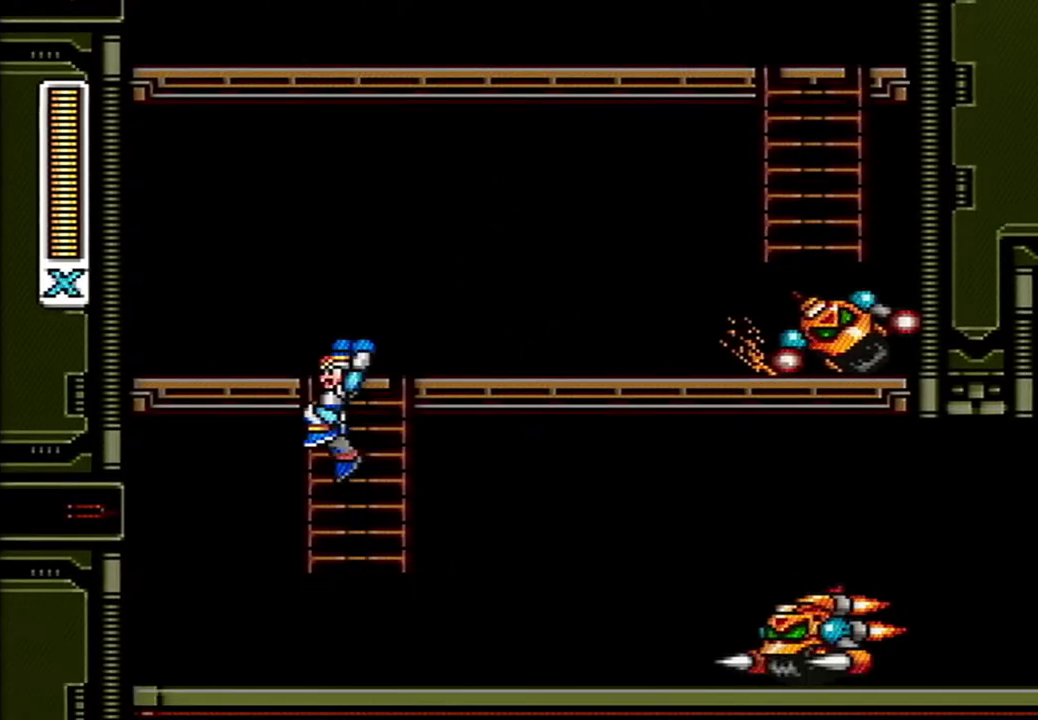
{"dt_ms": 500, "buttons": ["A", "B", "DPAD_RIGHT"], "events": [[33, "DPAD_DOWN", "up"], [117, "B", "up"], [400, "A", "down"], [467, "B", "down"], [467, "DPAD_RIGHT", "down"]]}
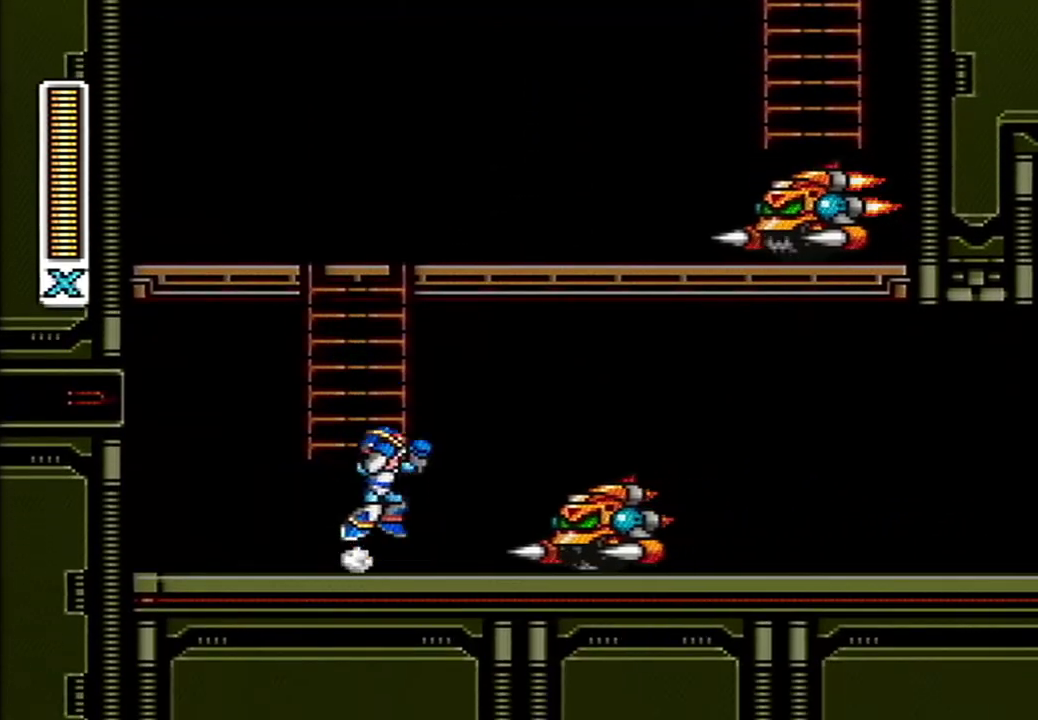
{"dt_ms": 500, "buttons": ["DPAD_RIGHT"], "events": [[150, "A", "up"], [150, "B", "up"]]}
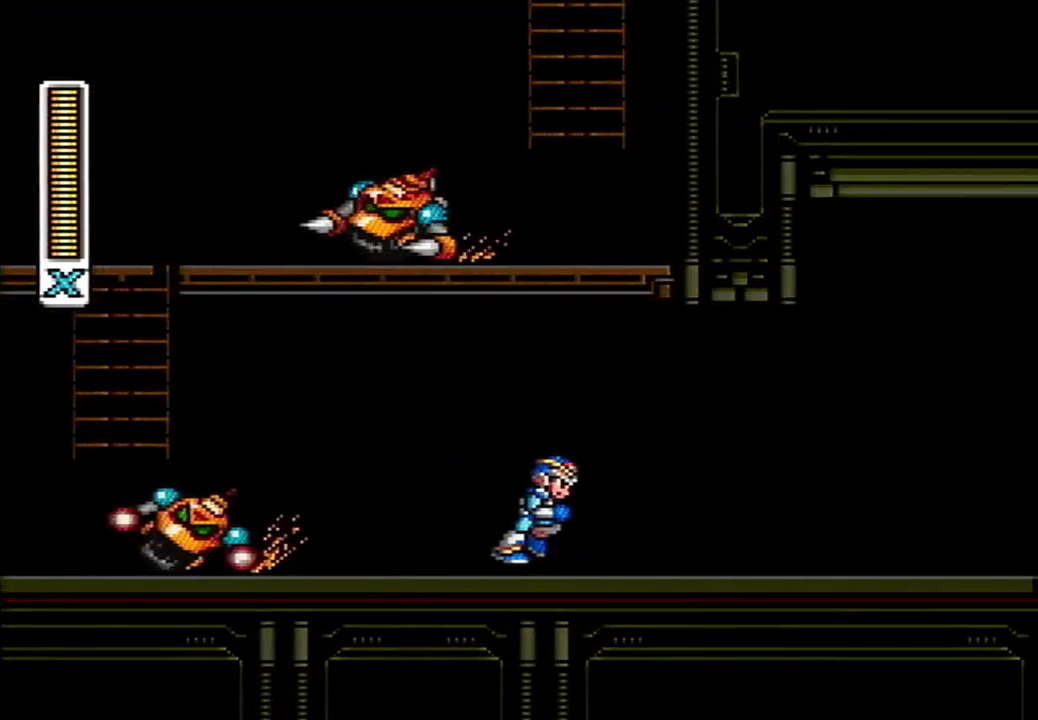
{"dt_ms": 500, "buttons": ["B", "DPAD_RIGHT"], "events": [[33, "A", "down"], [250, "B", "down"], [500, "A", "up"]]}
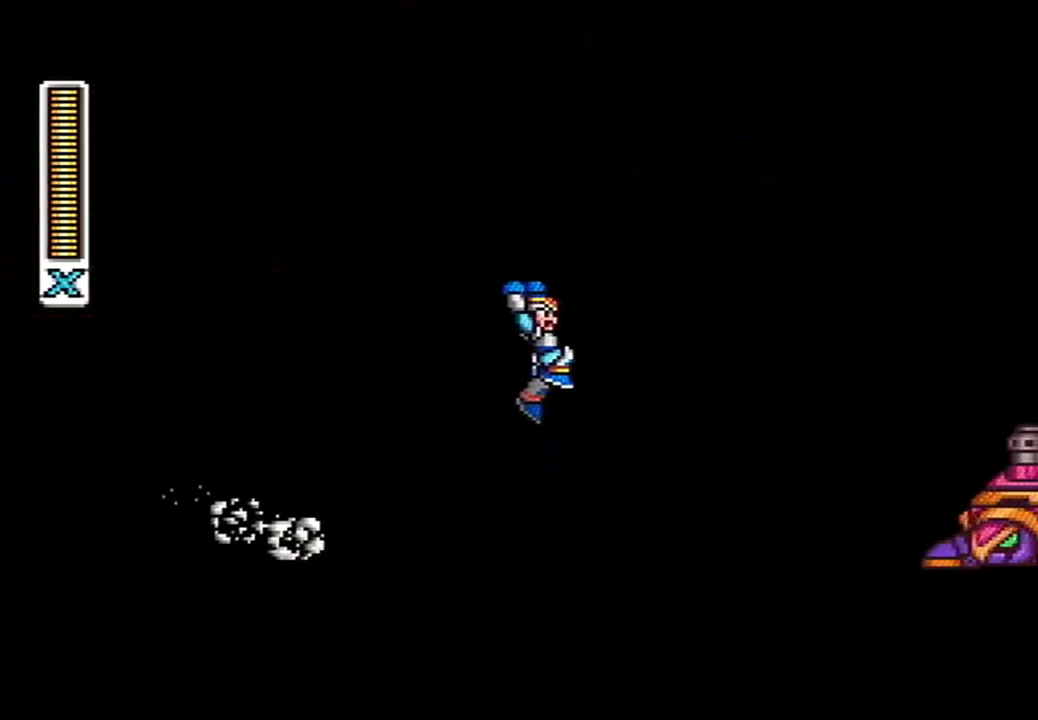
{"dt_ms": 500, "buttons": ["A", "B", "DPAD_RIGHT"], "events": [[33, "B", "up"], [250, "A", "down"], [433, "B", "down"]]}
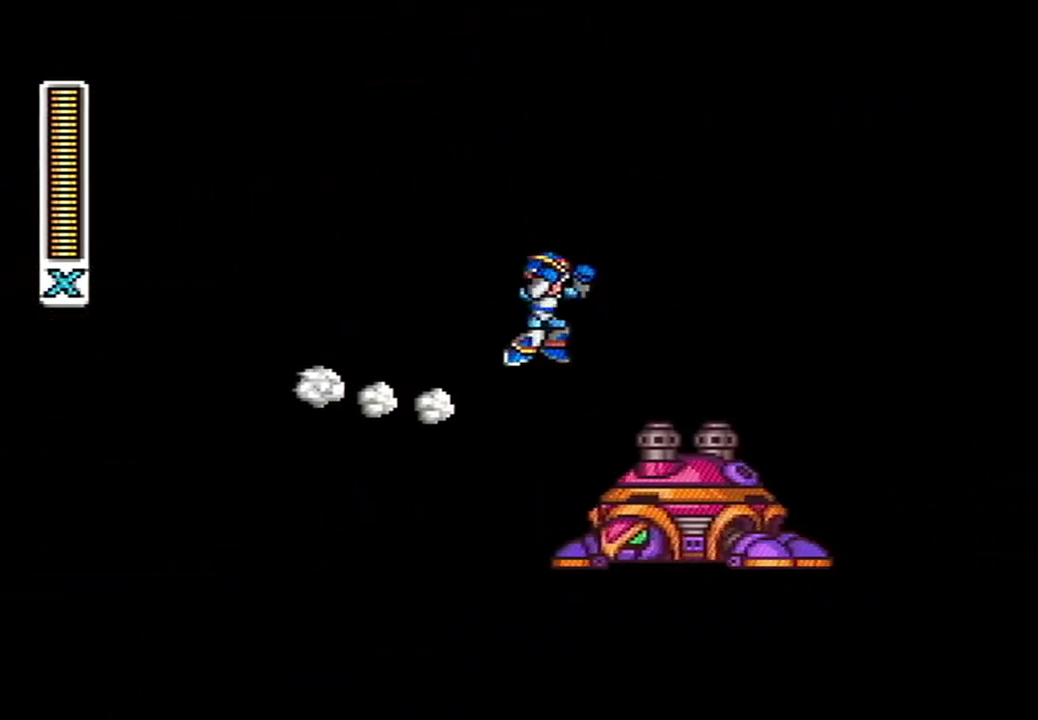
{"dt_ms": 500, "buttons": [], "events": [[250, "A", "up"], [283, "B", "up"], [433, "DPAD_RIGHT", "up"]]}
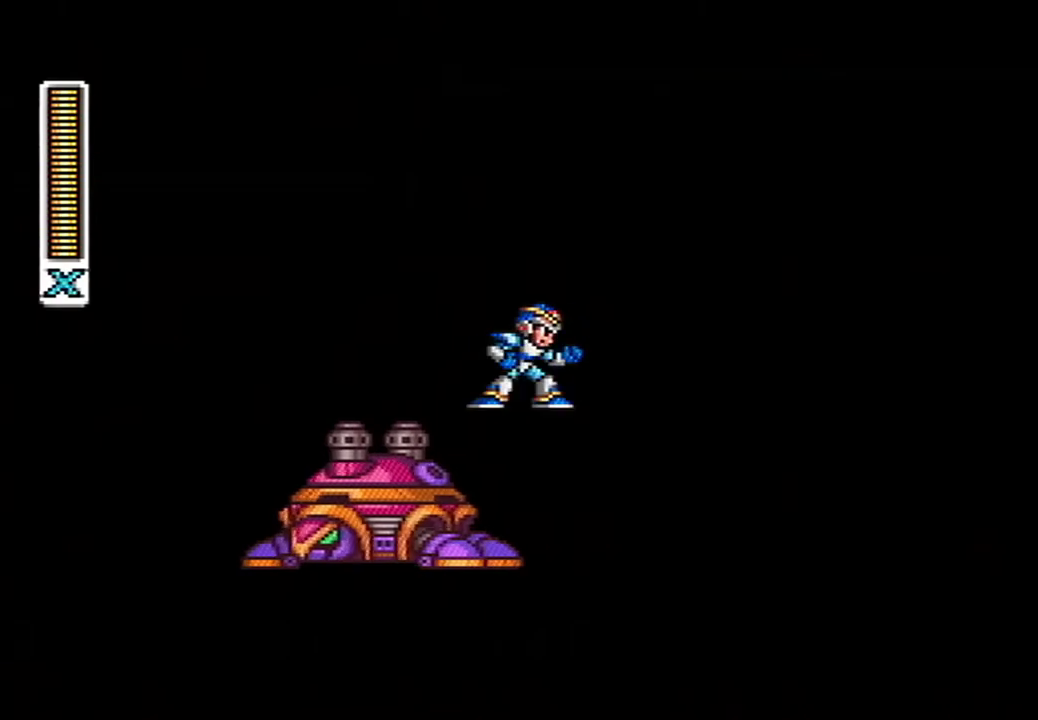
{"dt_ms": 500, "buttons": [], "events": []}
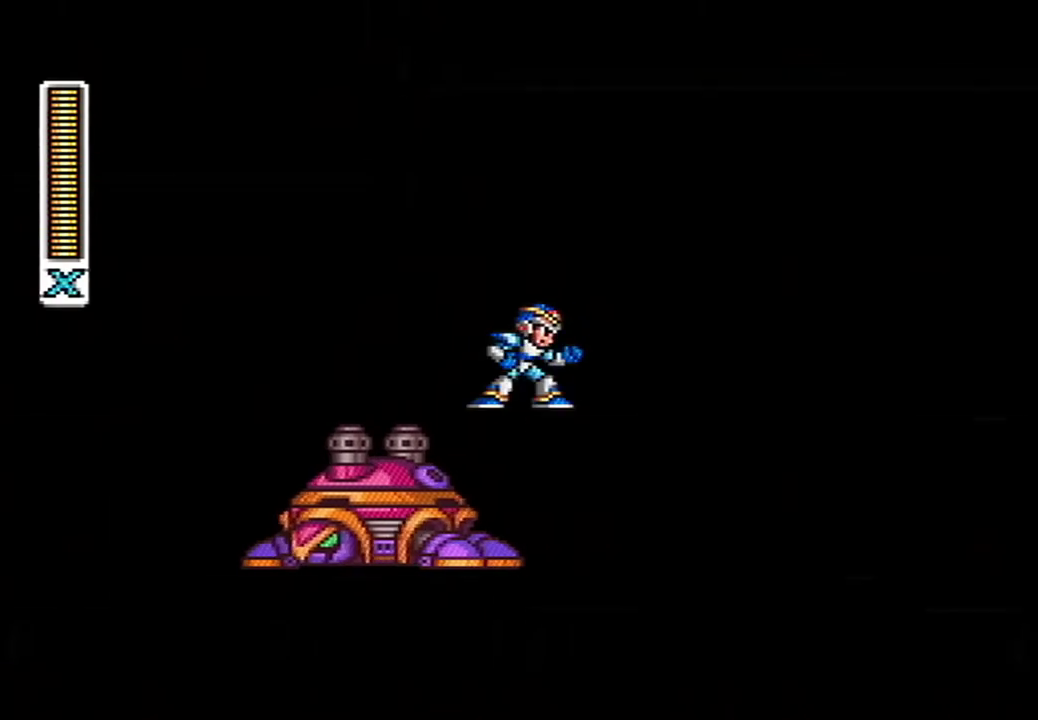
{"dt_ms": 500, "buttons": ["DPAD_LEFT"], "events": [[150, "DPAD_LEFT", "down"], [183, "A", "down"], [217, "B", "down"], [400, "A", "up"], [400, "B", "up"]]}
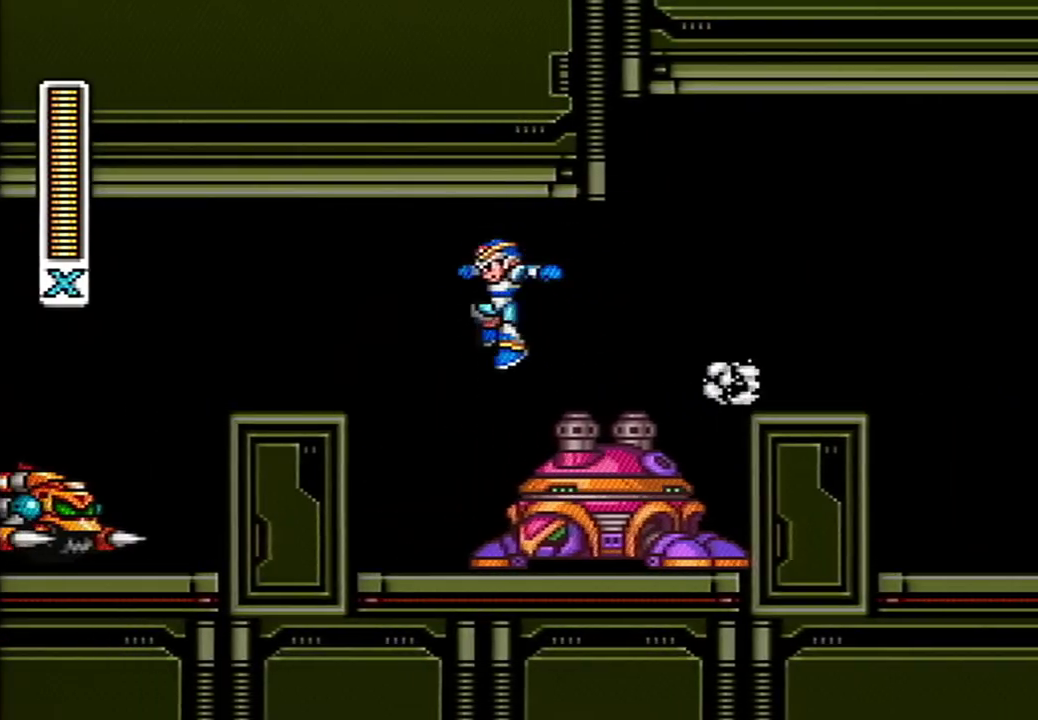
{"dt_ms": 500, "buttons": ["A", "B", "DPAD_LEFT"], "events": [[183, "A", "down"], [183, "B", "down"]]}
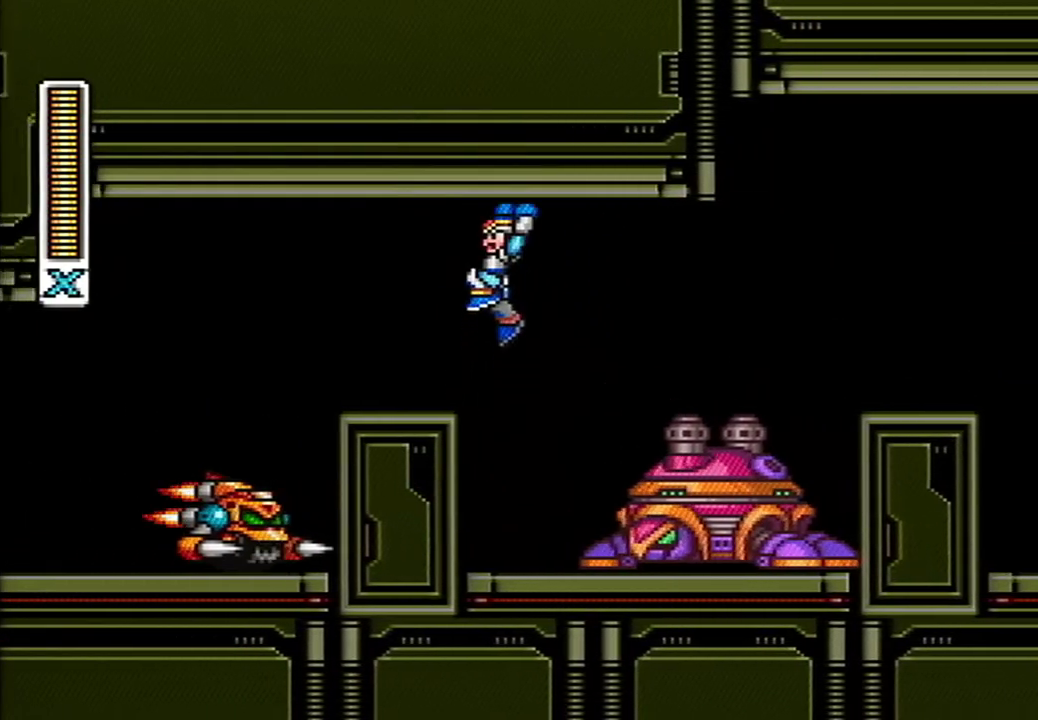
{"dt_ms": 500, "buttons": ["DPAD_RIGHT"], "events": [[33, "A", "up"], [50, "B", "up"], [250, "DPAD_LEFT", "up"], [367, "DPAD_RIGHT", "down"]]}
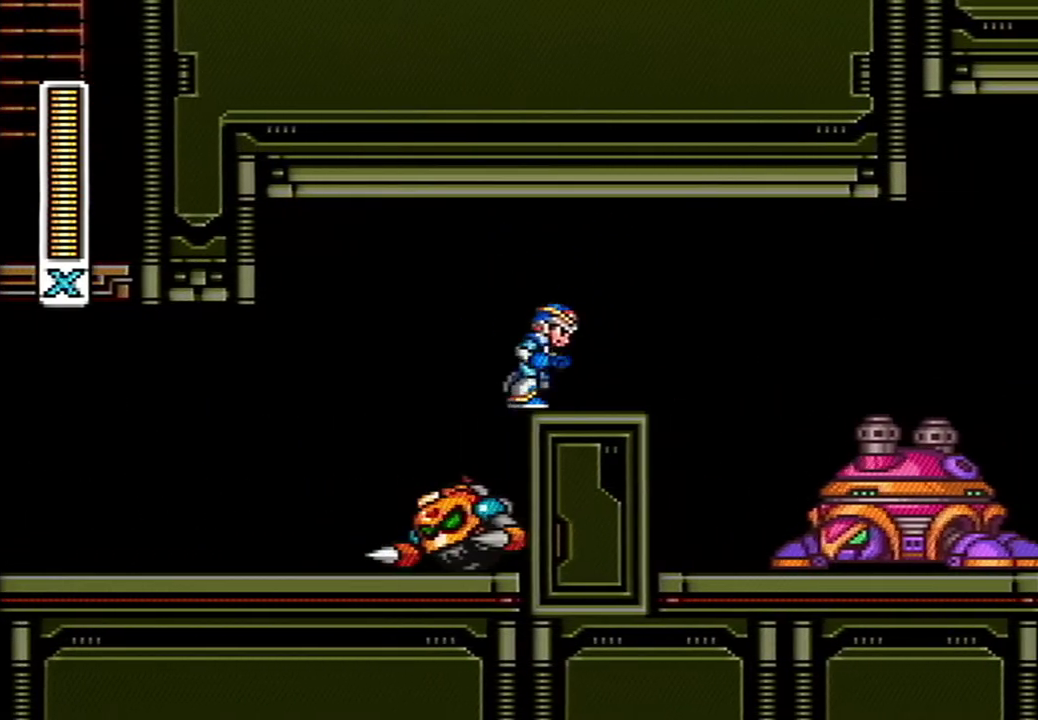
{"dt_ms": 500, "buttons": ["A", "B", "DPAD_RIGHT"], "events": [[83, "A", "down"], [250, "B", "down"]]}
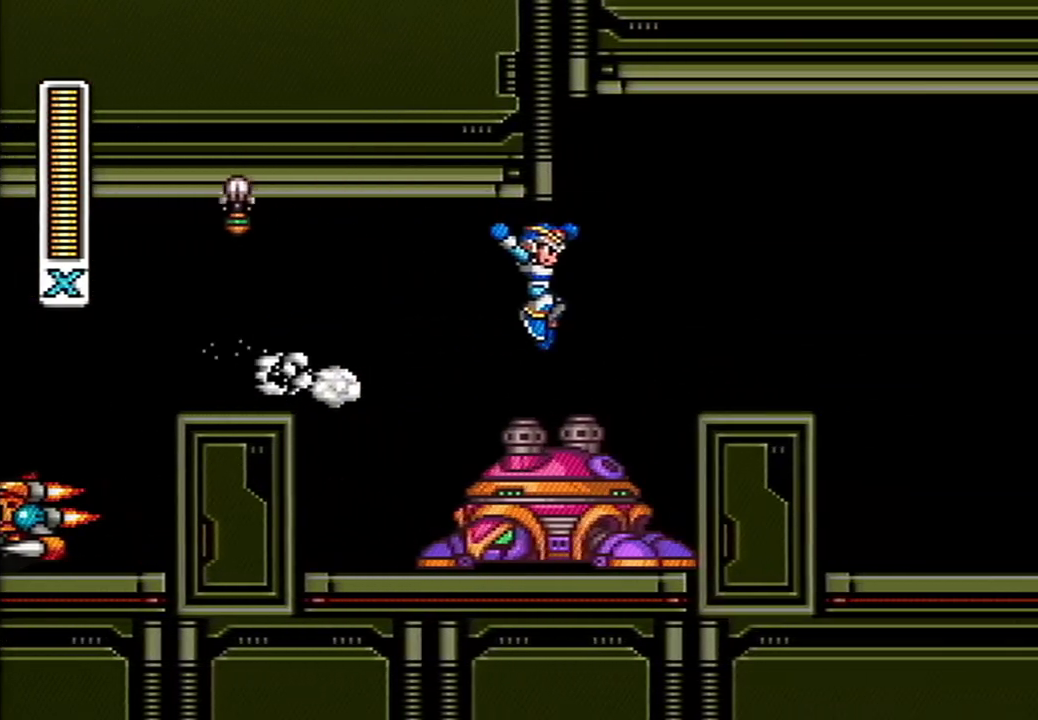
{"dt_ms": 500, "buttons": [], "events": [[50, "A", "up"], [50, "B", "up"], [400, "DPAD_RIGHT", "up"]]}
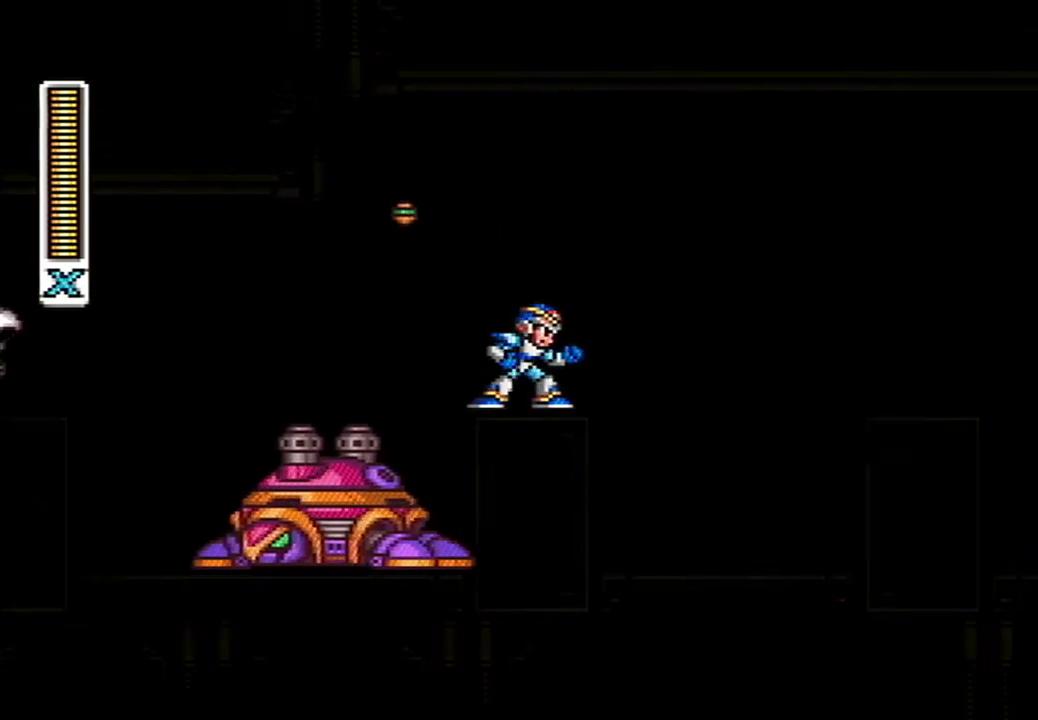
{"dt_ms": 500, "buttons": ["A", "B", "DPAD_LEFT"], "events": [[283, "DPAD_RIGHT", "down"], [367, "A", "down"], [400, "B", "down"], [433, "DPAD_RIGHT", "up"], [467, "DPAD_LEFT", "down"]]}
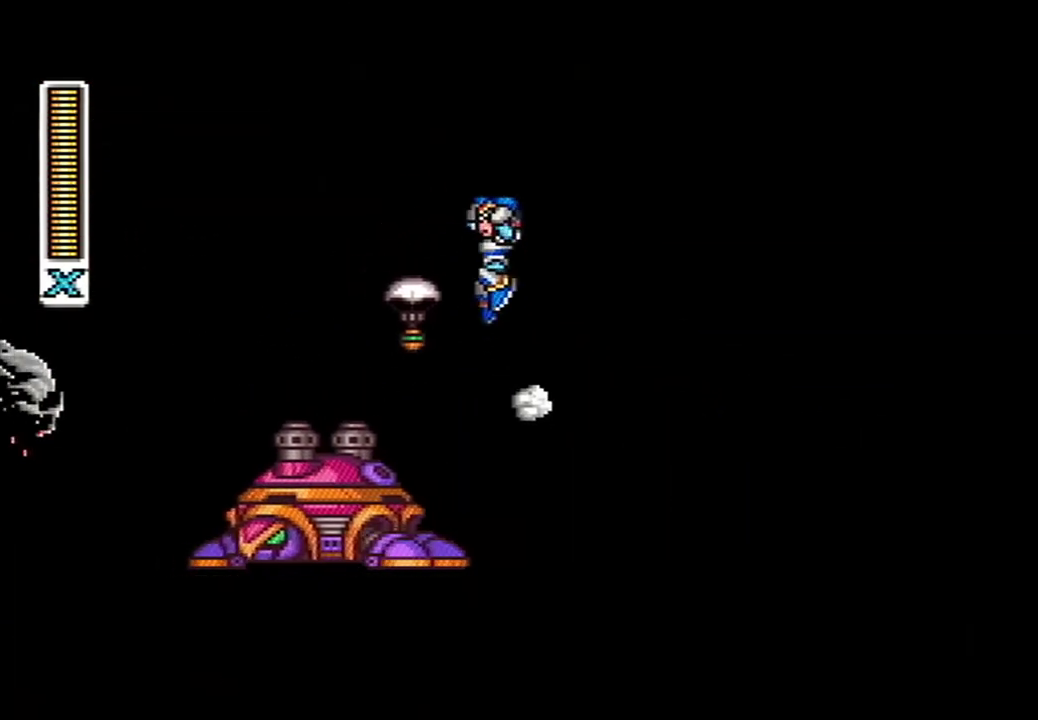
{"dt_ms": 500, "buttons": ["DPAD_LEFT"], "events": [[117, "A", "up"], [117, "B", "up"]]}
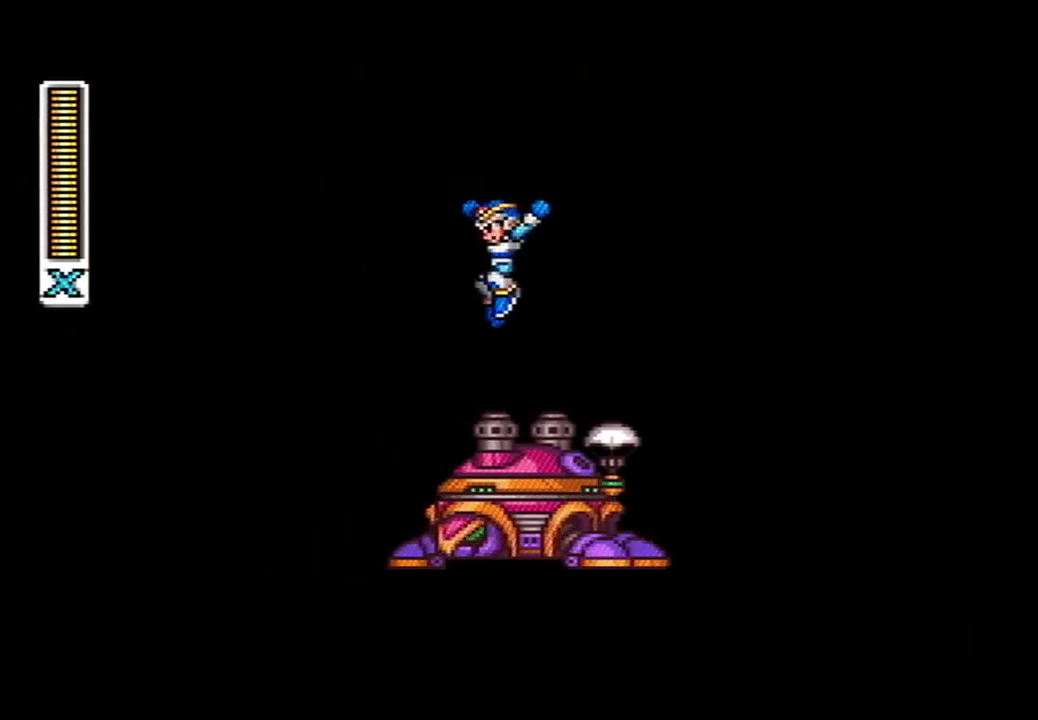
{"dt_ms": 1000, "buttons": ["A", "B", "DPAD_LEFT"], "events": [[33, "A", "down"], [33, "B", "down"], [33, "DPAD_LEFT", "up"], [33, "DPAD_RIGHT", "down"], [117, "A", "up"], [150, "B", "up"], [283, "A", "down"], [317, "B", "down"], [367, "DPAD_RIGHT", "up"], [533, "A", "up"], [550, "B", "up"], [683, "DPAD_LEFT", "down"], [800, "A", "down"], [900, "B", "down"]]}
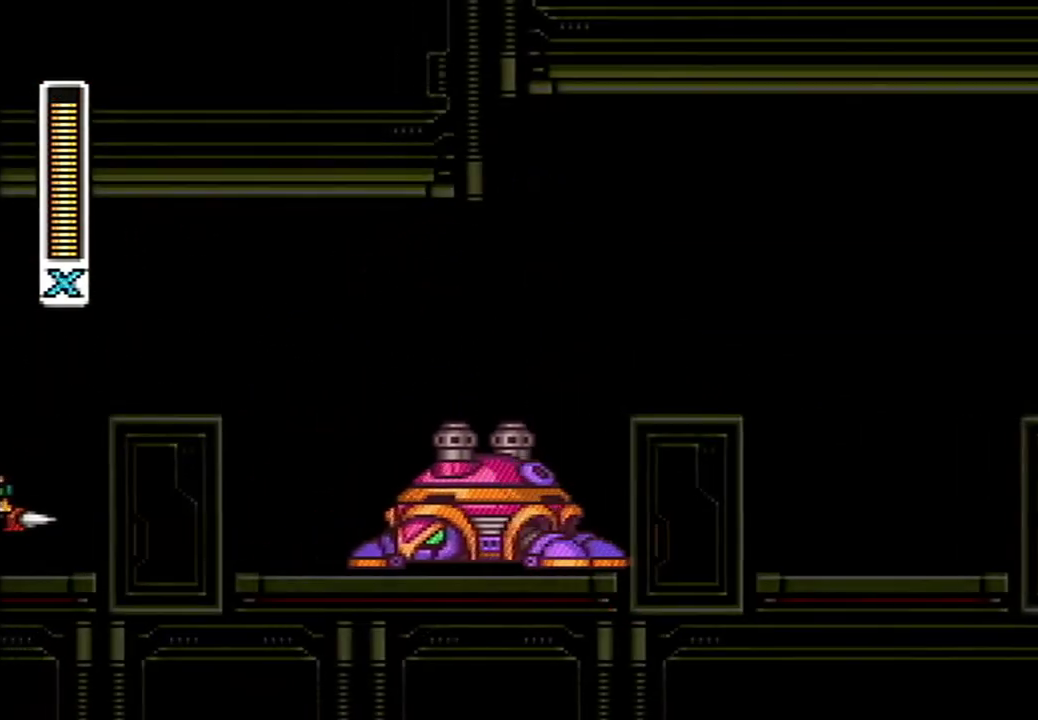
{"dt_ms": 500, "buttons": ["A", "B"], "events": [[117, "A", "up"], [150, "B", "up"], [433, "DPAD_LEFT", "up"], [500, "A", "down"], [500, "B", "down"]]}
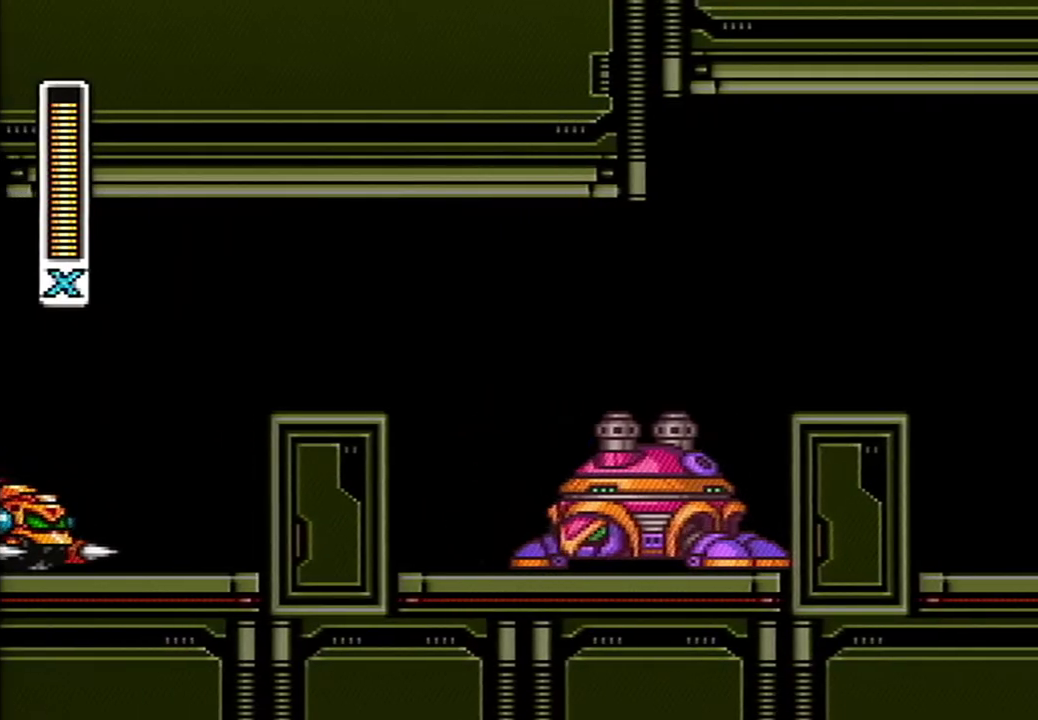
{"dt_ms": 500, "buttons": ["DPAD_LEFT"], "events": [[33, "DPAD_LEFT", "down"], [433, "A", "up"], [433, "B", "up"]]}
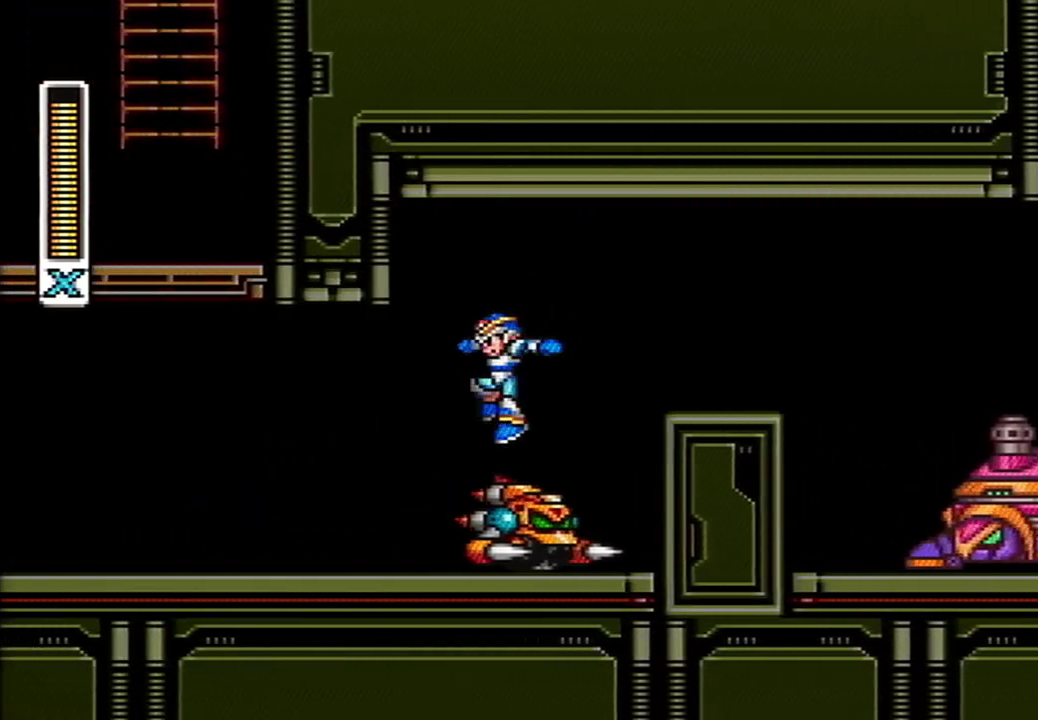
{"dt_ms": 500, "buttons": ["Y"], "events": [[283, "DPAD_DOWN", "down"], [317, "DPAD_DOWN", "up"], [317, "DPAD_LEFT", "up"], [317, "DPAD_RIGHT", "down"], [333, "Y", "down"], [400, "DPAD_RIGHT", "up"], [433, "Y", "up"], [500, "Y", "down"]]}
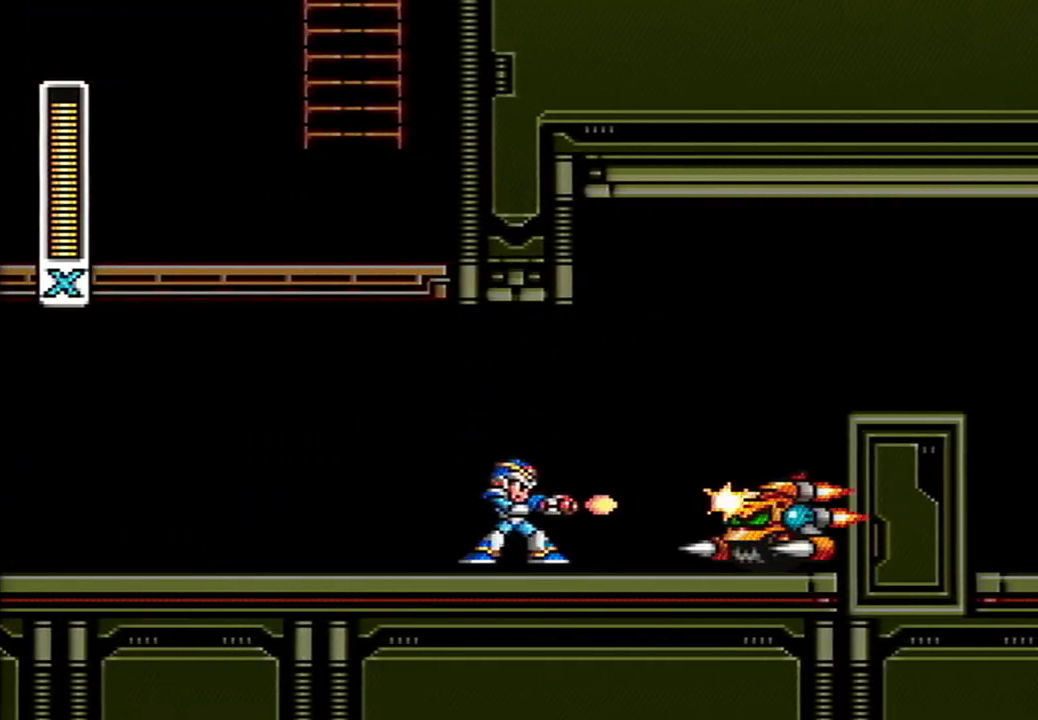
{"dt_ms": 500, "buttons": [], "events": [[17, "Y", "up"], [117, "Y", "down"], [183, "Y", "up"], [250, "Y", "down"], [300, "Y", "up"], [367, "Y", "down"], [433, "Y", "up"]]}
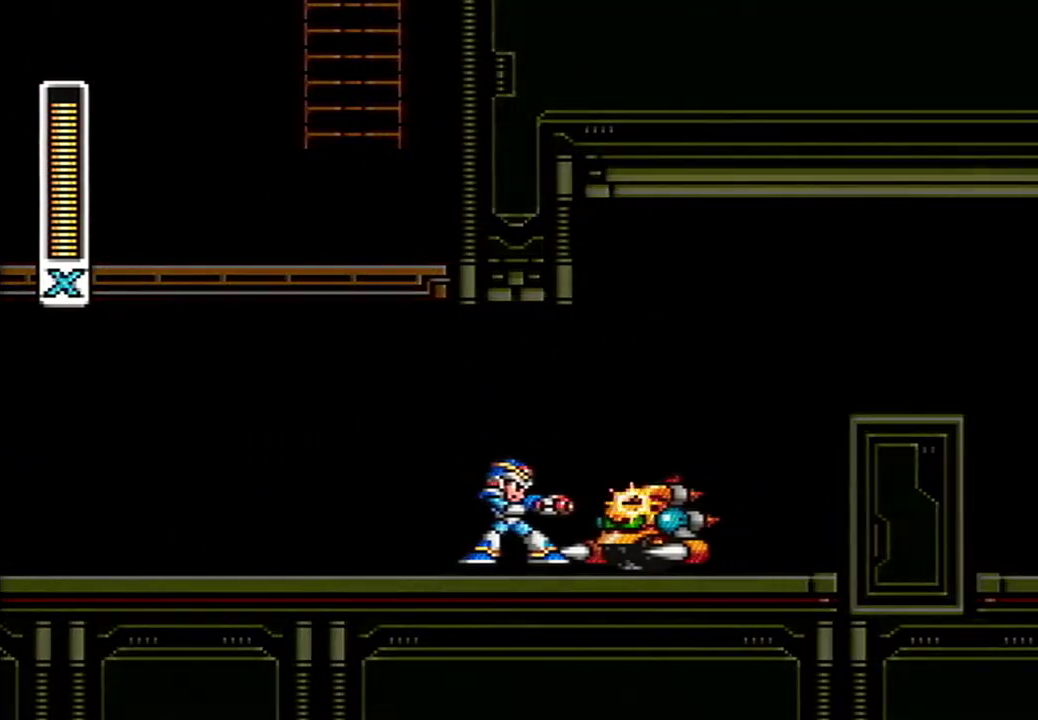
{"dt_ms": 500, "buttons": ["A", "DPAD_RIGHT"], "events": [[33, "Y", "down"], [83, "Y", "up"], [150, "DPAD_LEFT", "down"], [333, "DPAD_LEFT", "up"], [367, "DPAD_RIGHT", "down"], [433, "A", "down"]]}
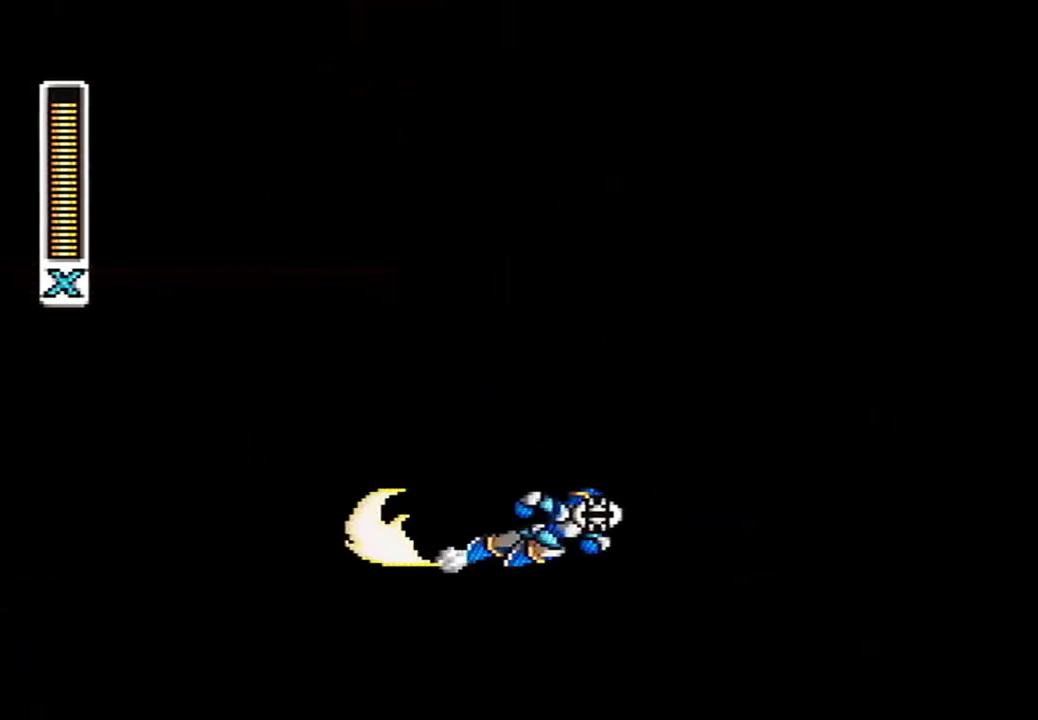
{"dt_ms": 500, "buttons": ["A", "DPAD_LEFT"], "events": [[117, "A", "up"], [183, "DPAD_LEFT", "down"], [183, "DPAD_RIGHT", "up"], [300, "A", "down"]]}
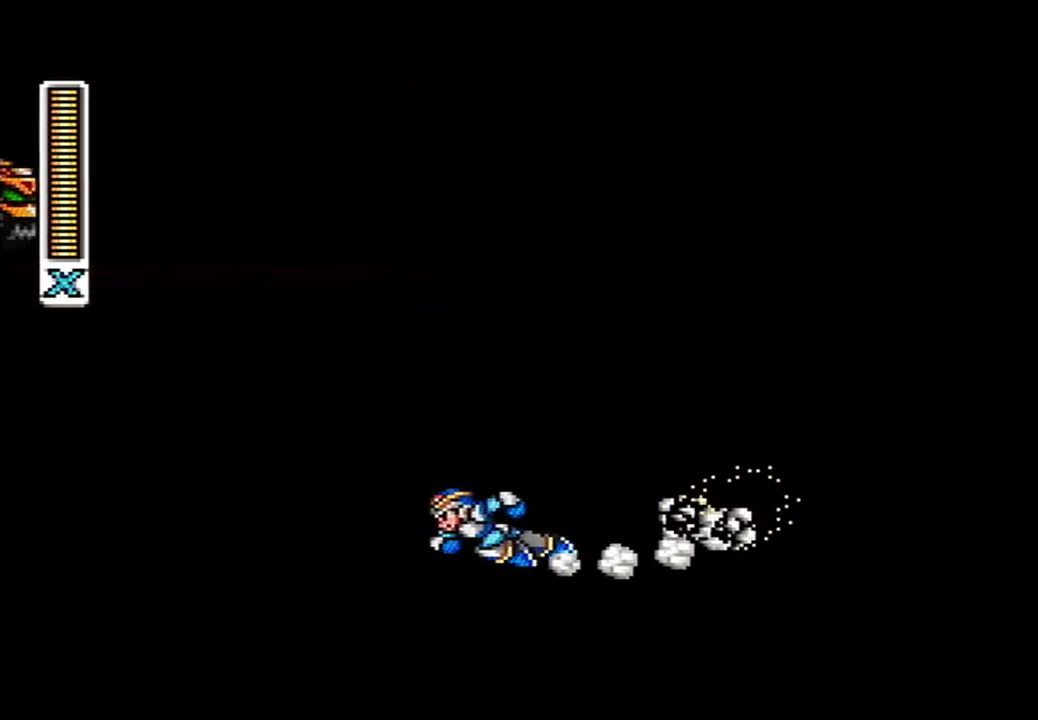
{"dt_ms": 500, "buttons": ["A", "B", "DPAD_RIGHT"], "events": [[150, "A", "up"], [150, "DPAD_LEFT", "up"], [150, "DPAD_RIGHT", "down"], [250, "A", "down"], [467, "B", "down"]]}
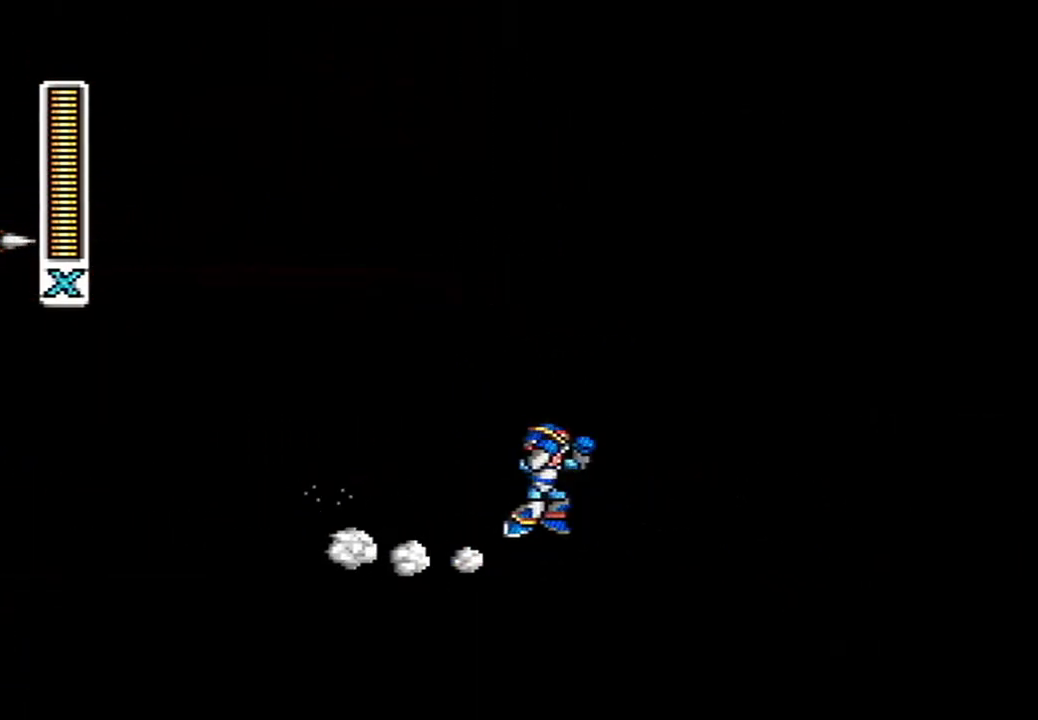
{"dt_ms": 500, "buttons": ["A", "DPAD_RIGHT"], "events": [[217, "A", "up"], [250, "B", "up"], [433, "A", "down"]]}
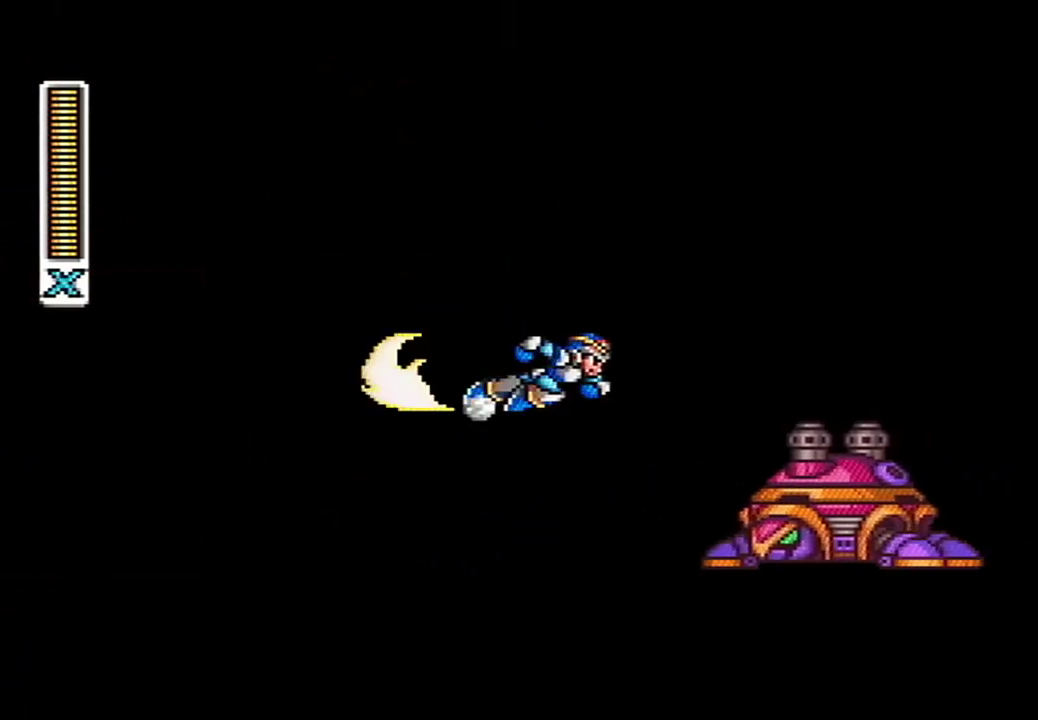
{"dt_ms": 500, "buttons": ["DPAD_RIGHT"], "events": [[117, "B", "down"], [300, "B", "up"], [333, "A", "up"]]}
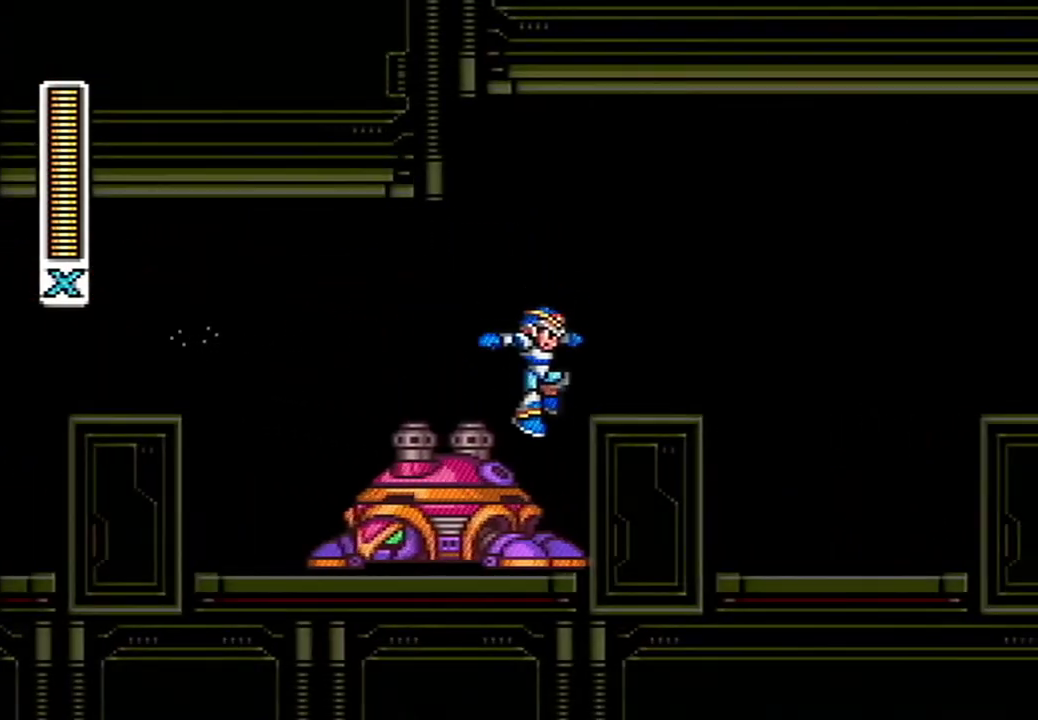
{"dt_ms": 500, "buttons": ["DPAD_RIGHT"], "events": [[117, "A", "down"], [117, "B", "down"], [317, "DPAD_RIGHT", "up"], [400, "A", "up"], [433, "B", "up"], [433, "DPAD_RIGHT", "down"]]}
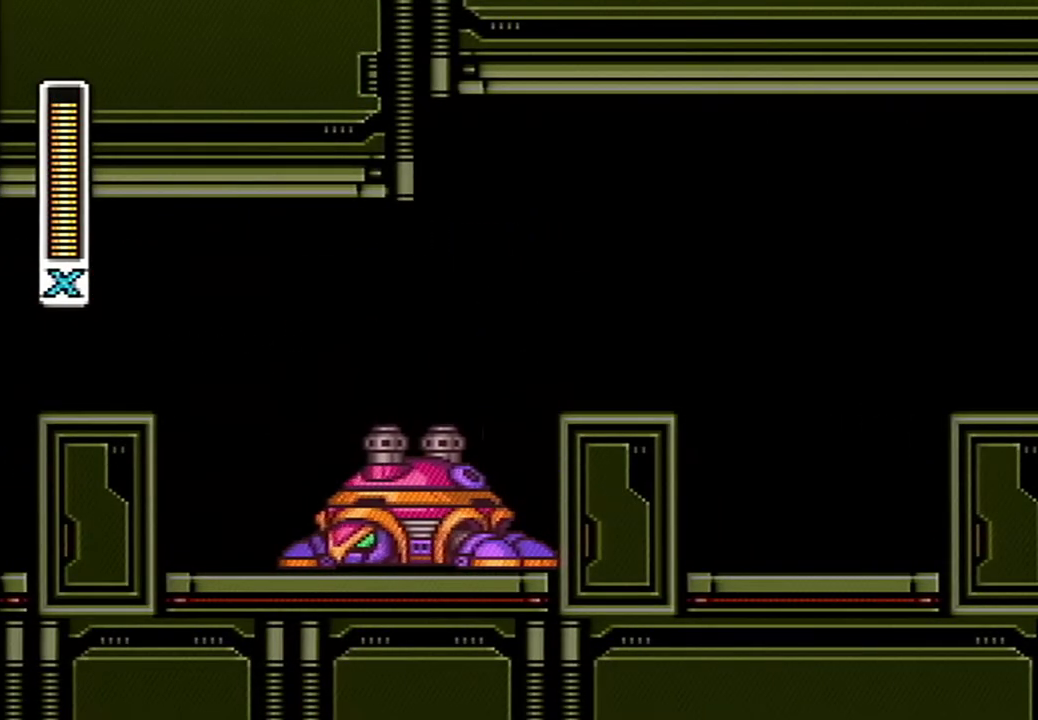
{"dt_ms": 500, "buttons": ["DPAD_RIGHT"], "events": [[33, "A", "down"], [33, "B", "down"], [83, "DPAD_RIGHT", "up"], [367, "A", "up"], [467, "B", "up"], [467, "DPAD_RIGHT", "down"]]}